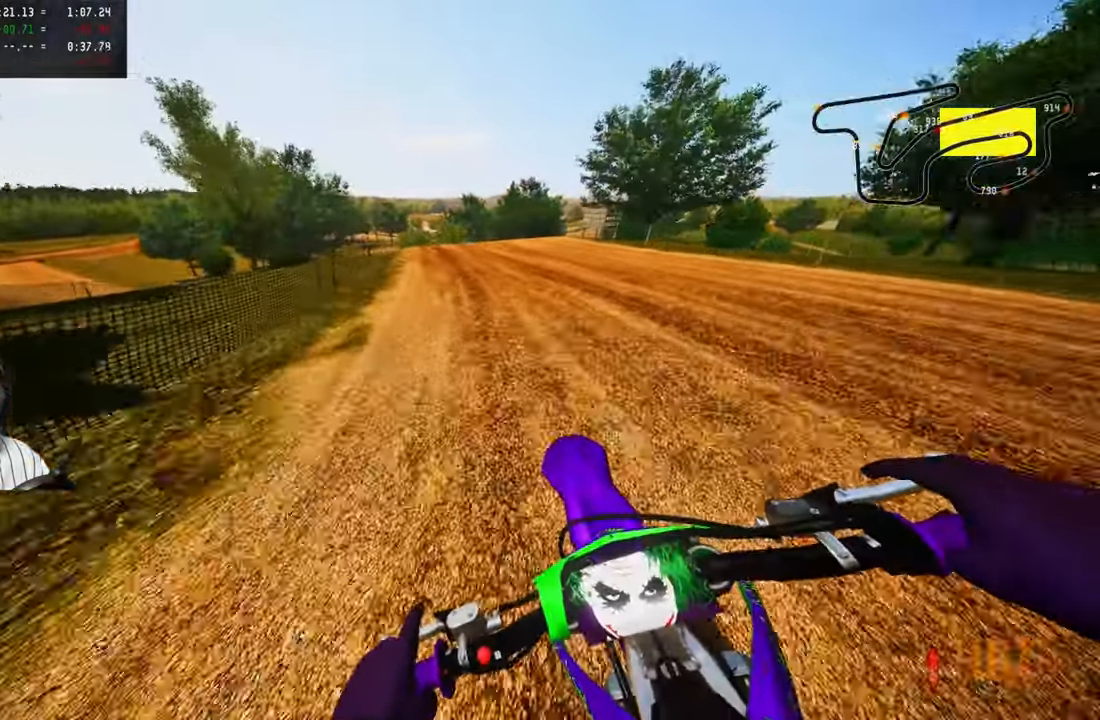
Gameplay with a controller (PlayStation layout); each line is a JSON object with the inputs held at the frame after it (dt_ms = milliseconds from this image to that frame). "button_events" lists button changes between this image and that frame as [ms after this image, input, new state], when the widget could be followed in between (sticks are given only as held states).
{"dt_ms": 500, "buttons": [], "left_stick": "up-left", "right_stick": "center", "button_events": [[434, "R2", "up"]]}
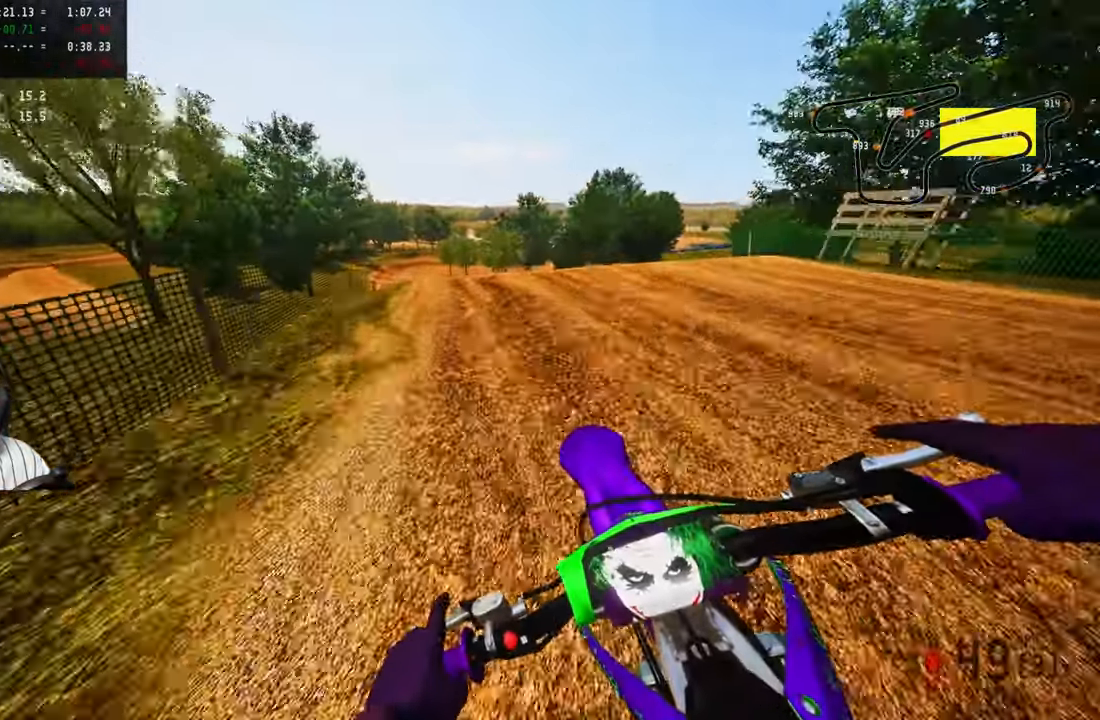
{"dt_ms": 500, "buttons": [], "left_stick": "up-left", "right_stick": "center", "button_events": [[200, "R3", "down"], [317, "R3", "up"]]}
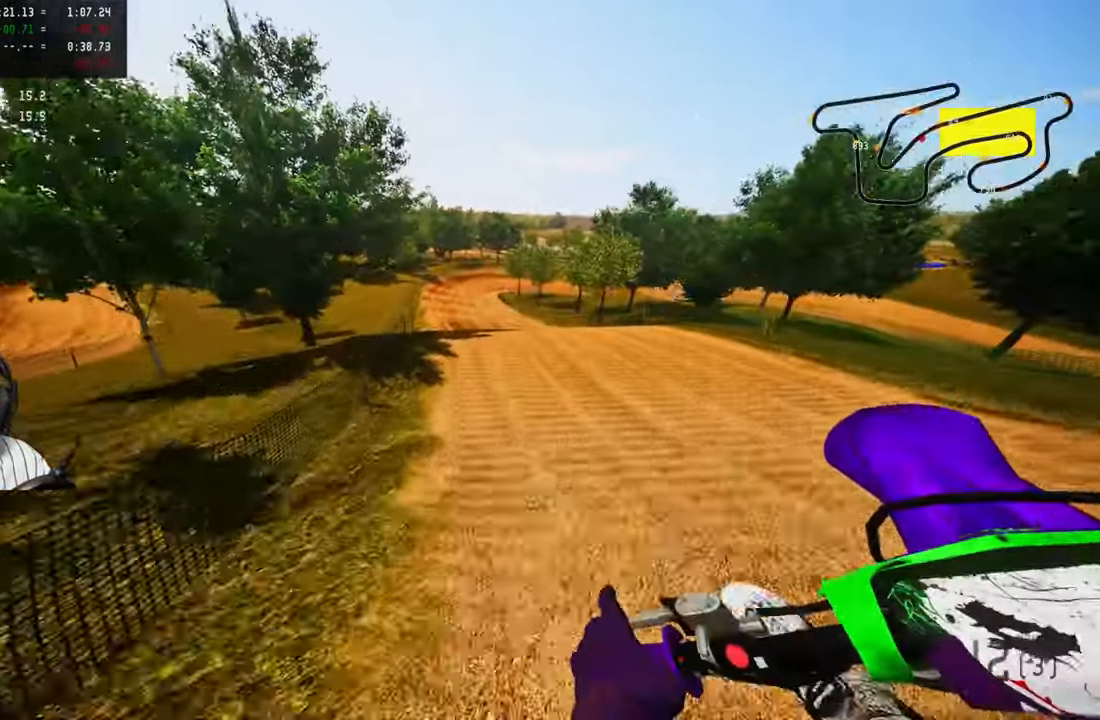
{"dt_ms": 500, "buttons": ["R2"], "left_stick": "up-left", "right_stick": "up", "button_events": [[17, "R2", "down"], [84, "R3", "down"], [167, "R3", "up"]]}
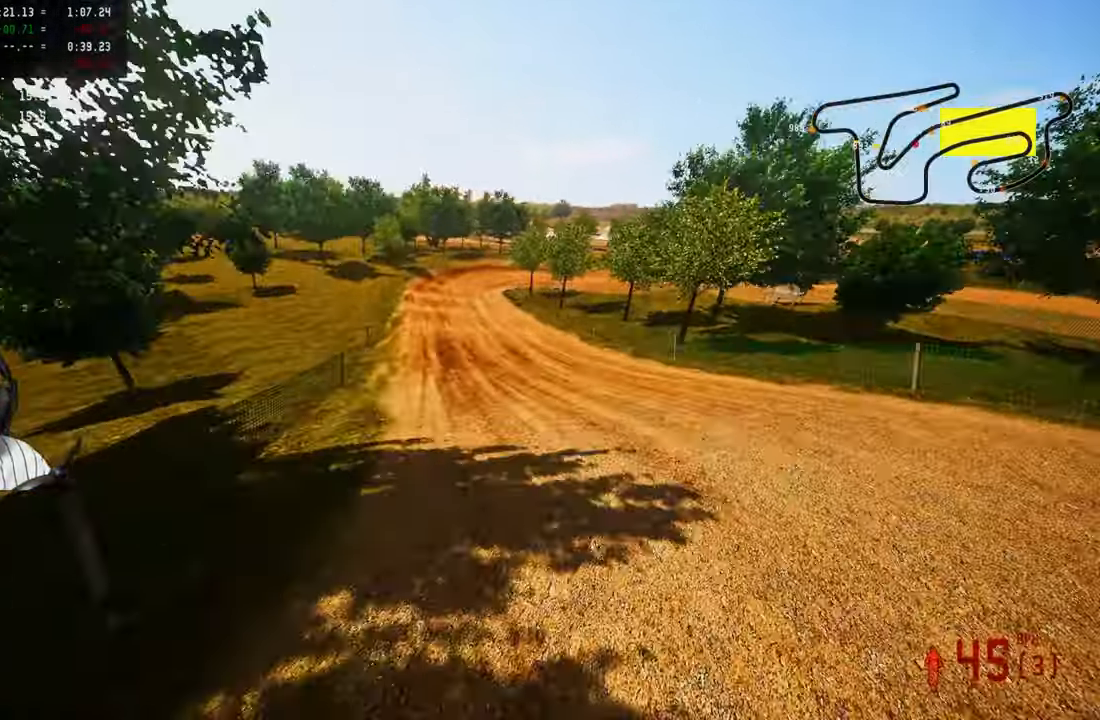
{"dt_ms": 500, "buttons": ["R2"], "left_stick": "up", "right_stick": "up", "button_events": []}
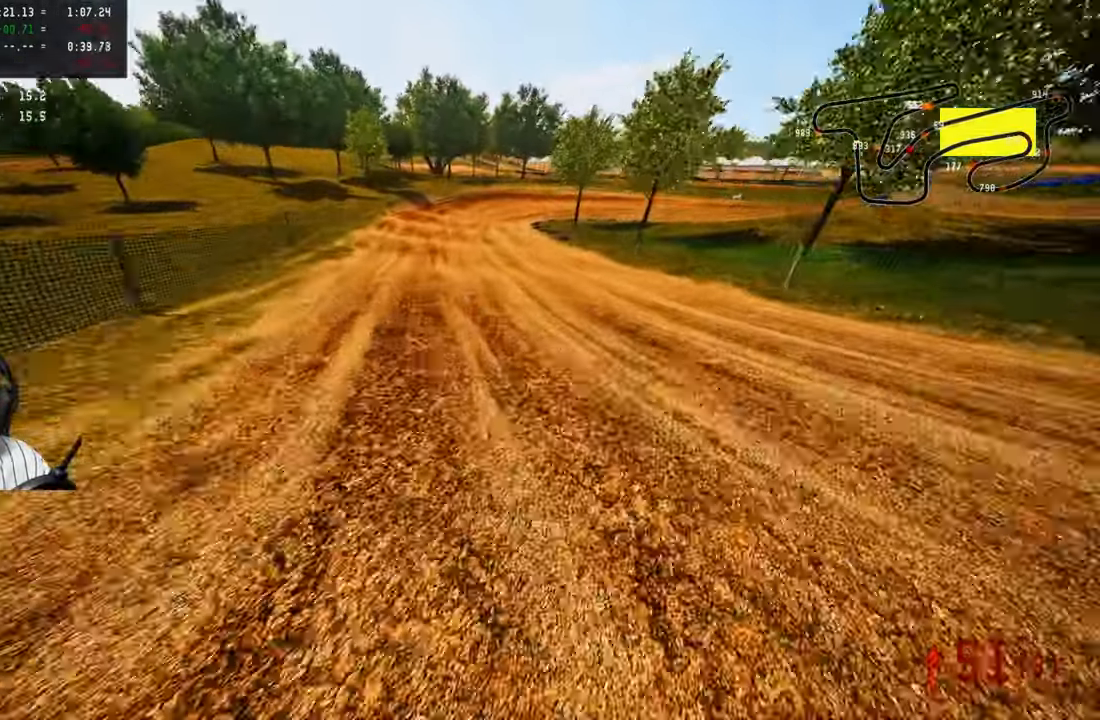
{"dt_ms": 500, "buttons": ["R2"], "left_stick": "up-right", "right_stick": "up-left", "button_events": [[67, "R3", "down"], [167, "R3", "up"]]}
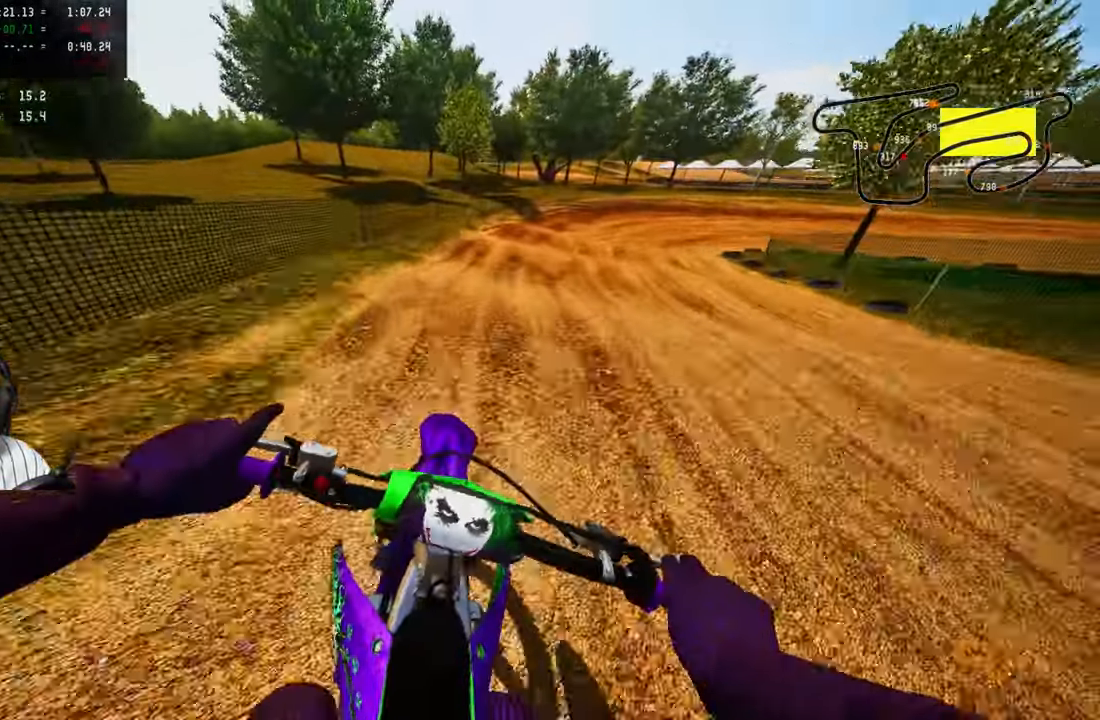
{"dt_ms": 500, "buttons": ["R2"], "left_stick": "up-right", "right_stick": "up-left", "button_events": [[34, "R2", "up"], [117, "R2", "down"], [250, "R2", "up"], [284, "R2", "down"], [417, "R2", "up"], [467, "R2", "down"]]}
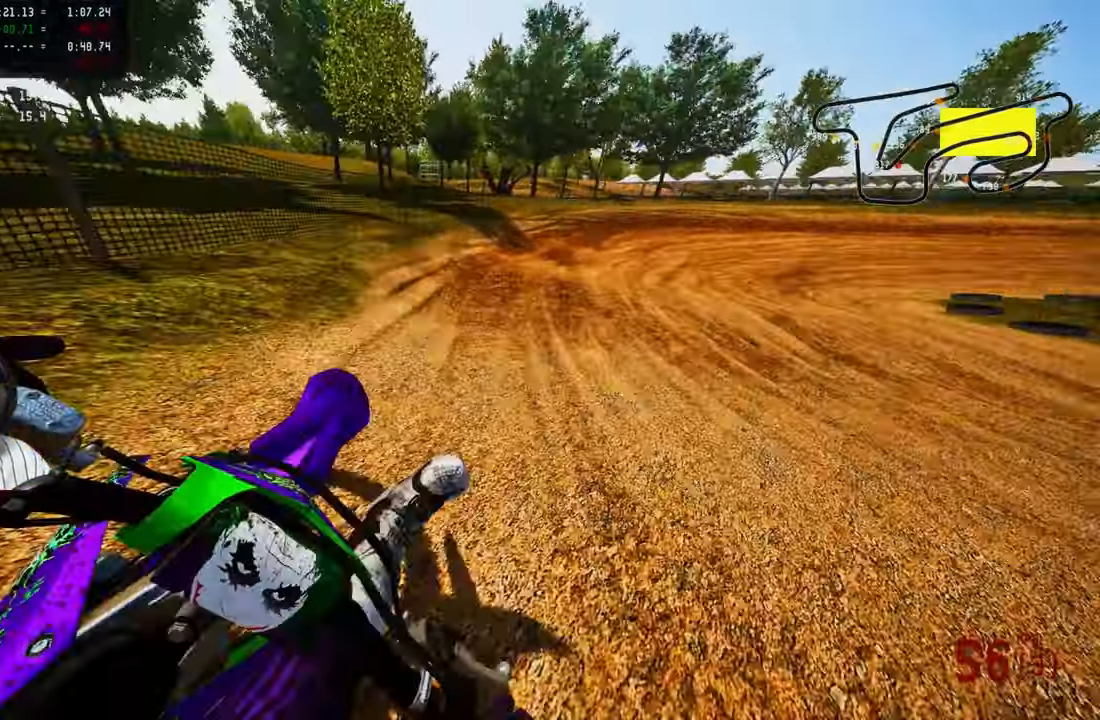
{"dt_ms": 500, "buttons": [], "left_stick": "up-right", "right_stick": "up-left", "button_events": [[100, "R2", "up"], [200, "R2", "down"], [284, "R2", "up"], [334, "R2", "down"], [450, "R2", "up"]]}
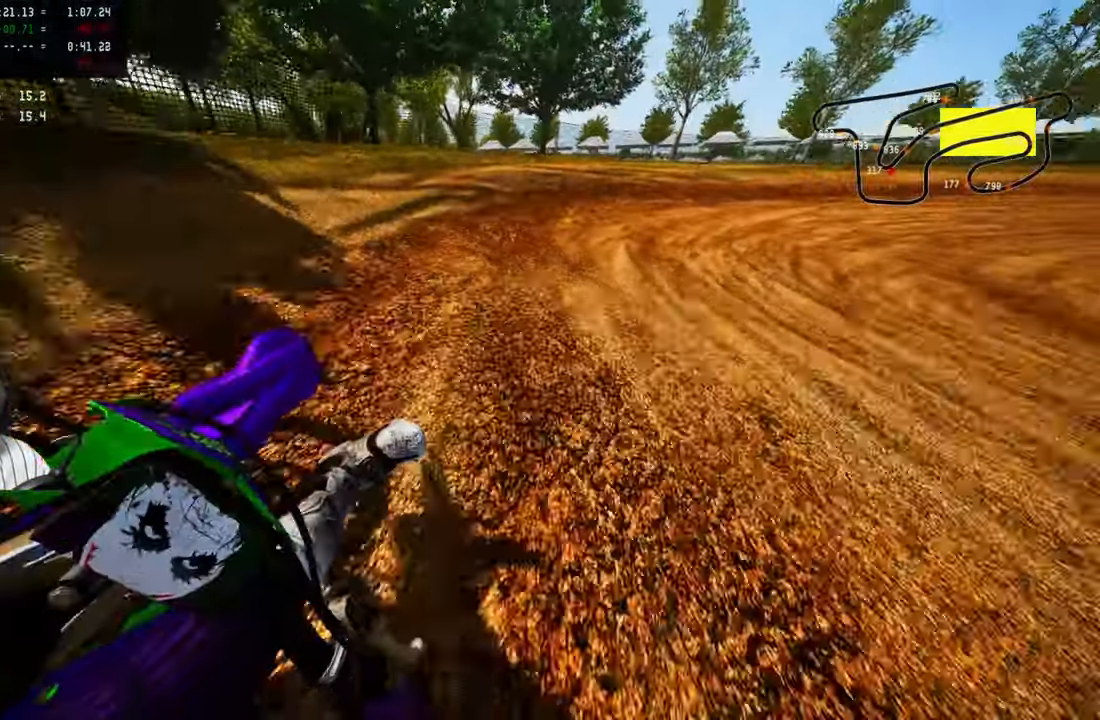
{"dt_ms": 500, "buttons": [], "left_stick": "up-right", "right_stick": "up-left", "button_events": [[350, "R2", "down"], [450, "R2", "up"]]}
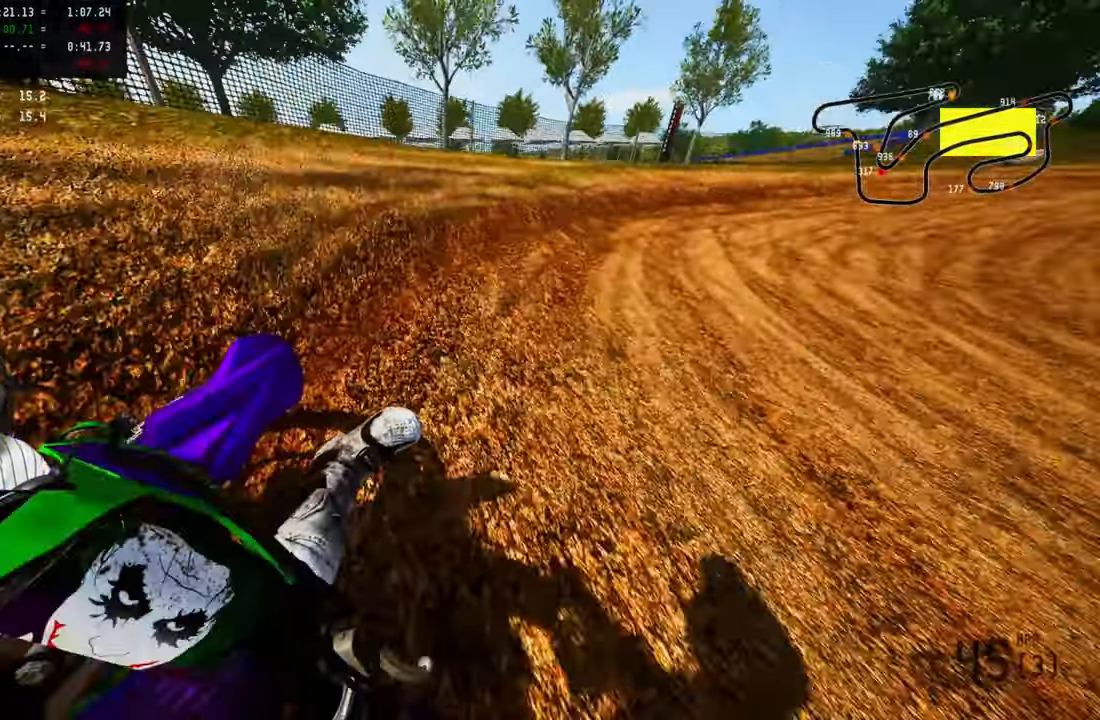
{"dt_ms": 500, "buttons": [], "left_stick": "up-right", "right_stick": "up-left", "button_events": []}
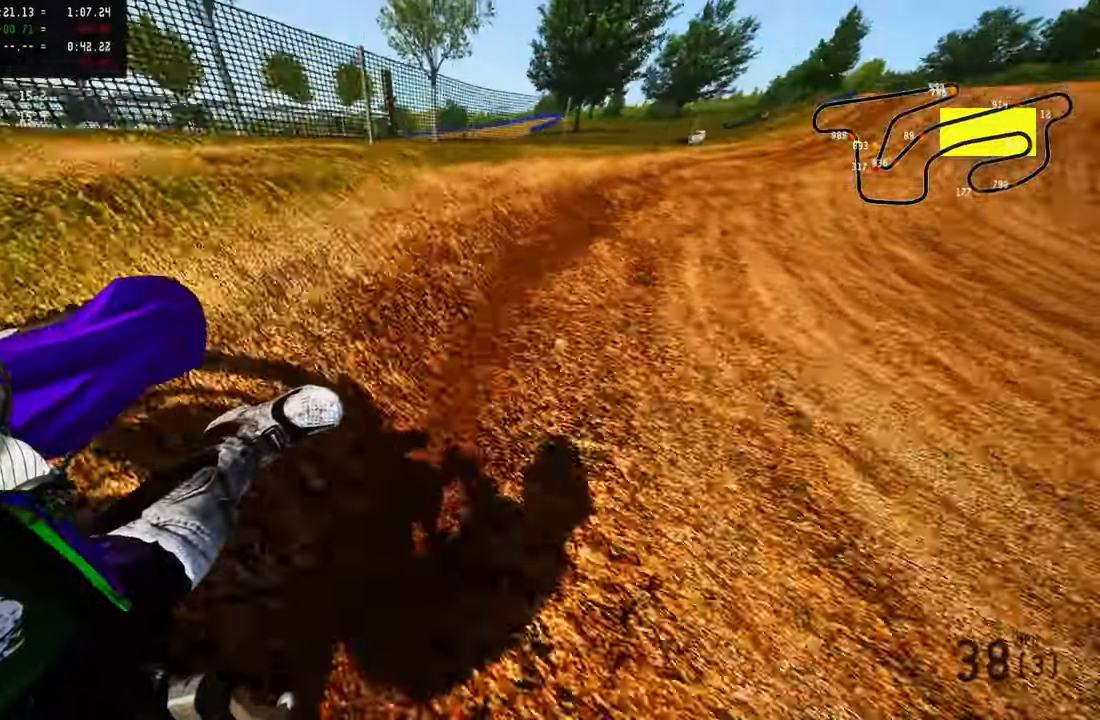
{"dt_ms": 500, "buttons": ["R2"], "left_stick": "up", "right_stick": "up", "button_events": [[66, "R2", "down"]]}
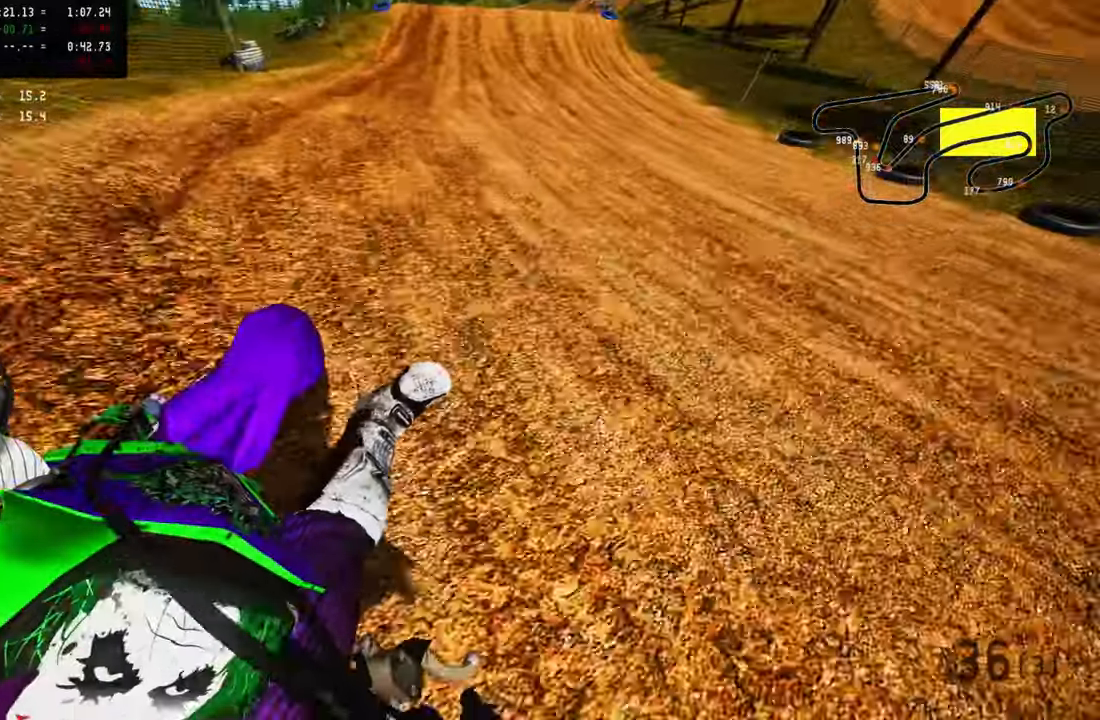
{"dt_ms": 1000, "buttons": ["R2", "R3"], "left_stick": "up-left", "right_stick": "center", "button_events": [[366, "R3", "down"], [483, "R3", "up"], [933, "R3", "down"]]}
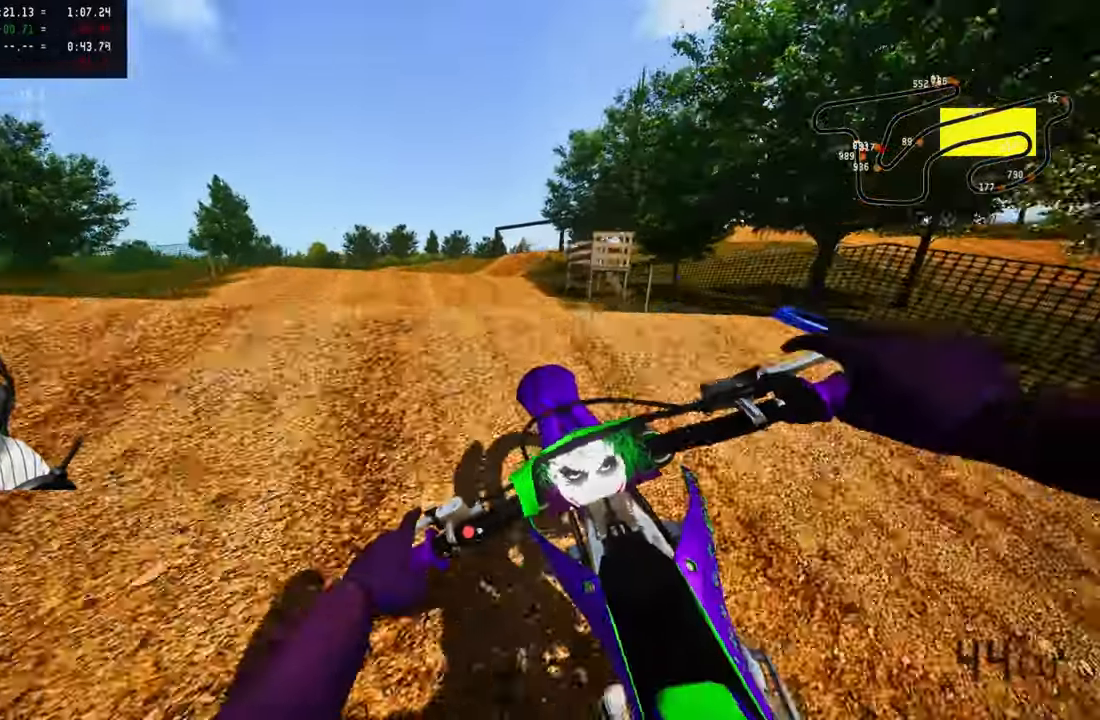
{"dt_ms": 500, "buttons": ["R2"], "left_stick": "up-right", "right_stick": "up", "button_events": [[33, "R2", "up"], [33, "R3", "up"], [266, "R2", "down"], [283, "R3", "down"], [400, "R3", "up"]]}
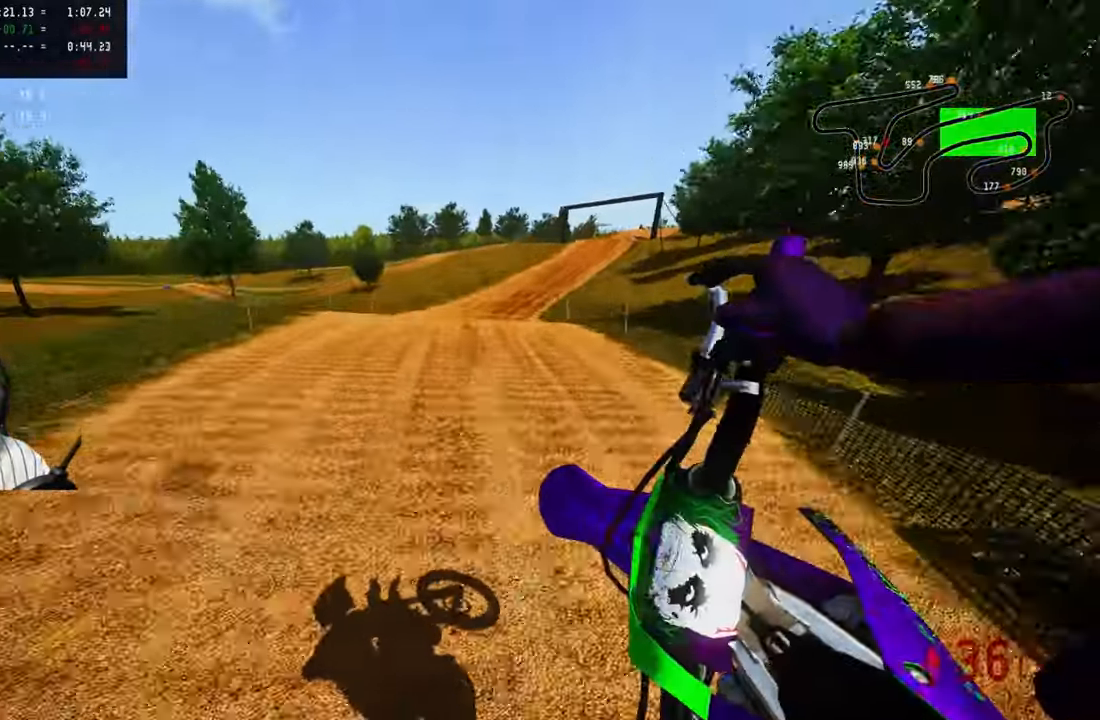
{"dt_ms": 500, "buttons": ["R2"], "left_stick": "up-right", "right_stick": "up", "button_events": []}
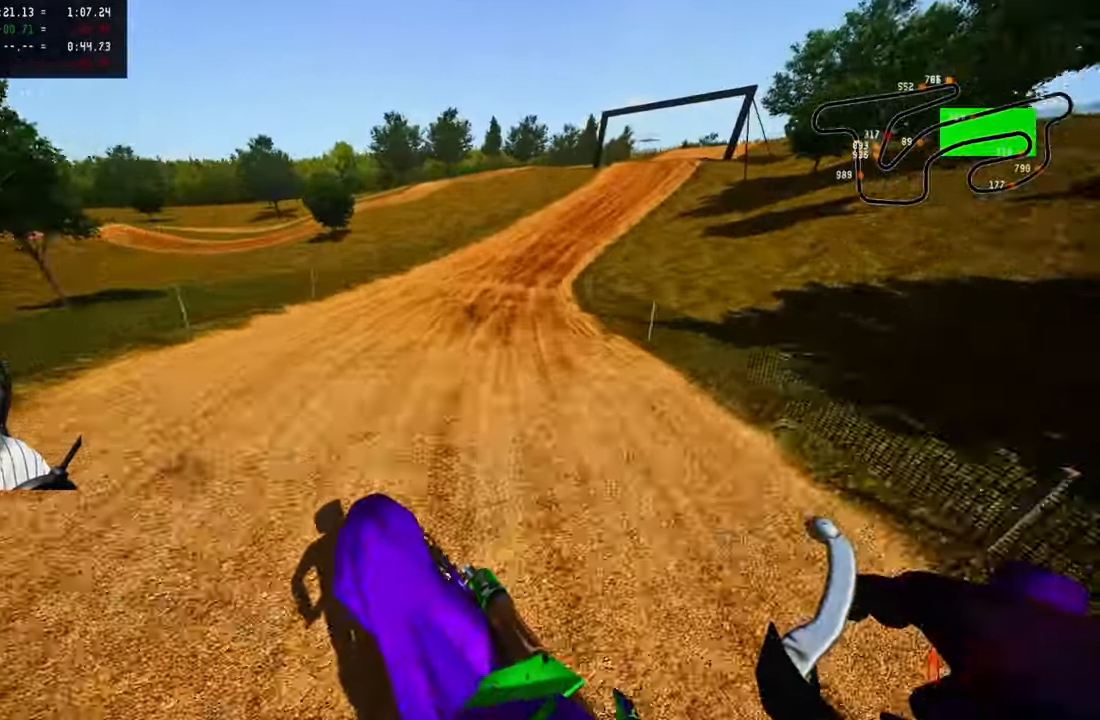
{"dt_ms": 500, "buttons": ["R2", "R3"], "left_stick": "up-right", "right_stick": "center", "button_events": [[466, "R3", "down"]]}
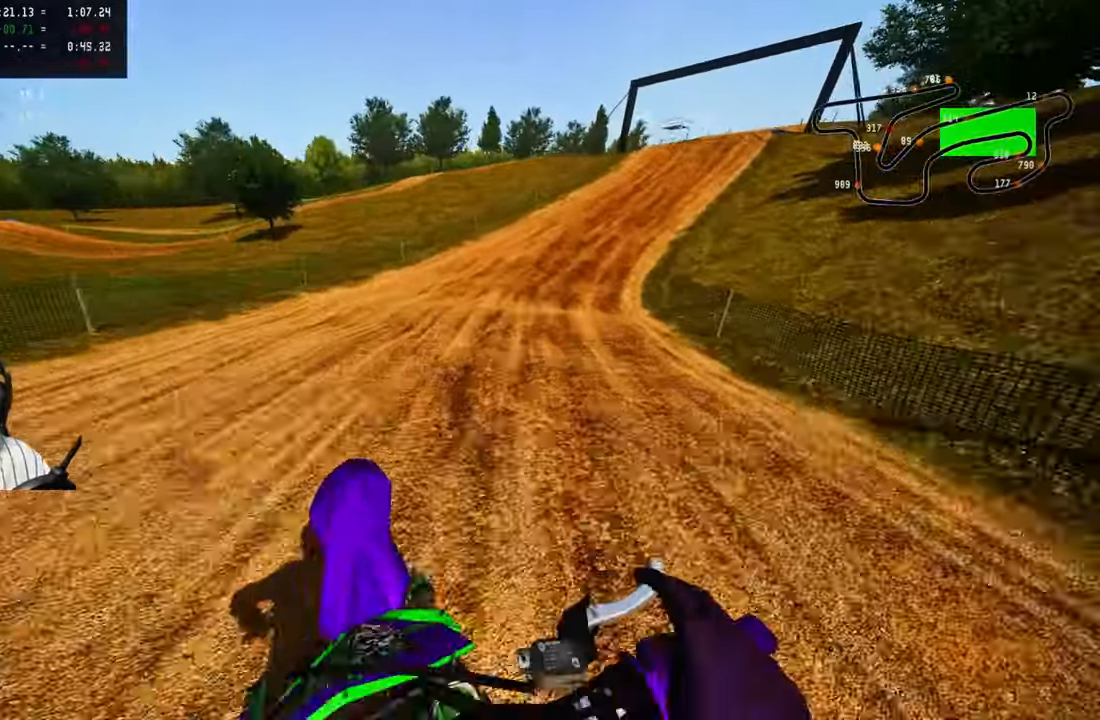
{"dt_ms": 500, "buttons": ["R2"], "left_stick": "up-right", "right_stick": "up-left", "button_events": [[66, "R3", "up"]]}
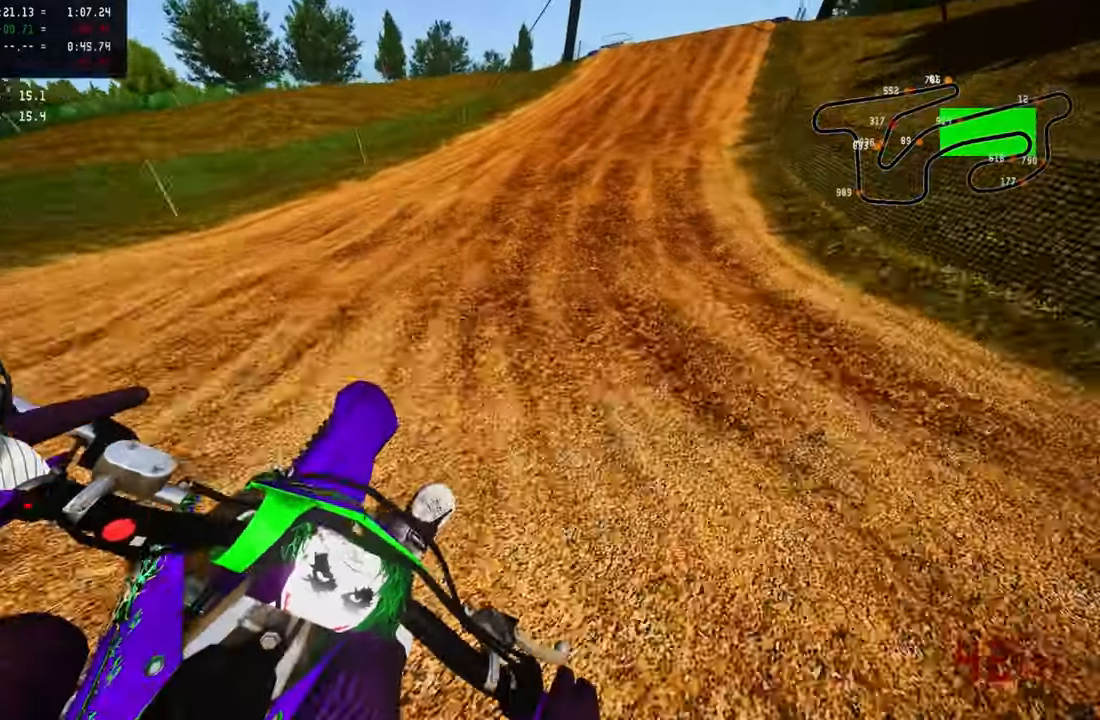
{"dt_ms": 500, "buttons": ["R2", "R3"], "left_stick": "up", "right_stick": "center", "button_events": [[450, "R3", "down"]]}
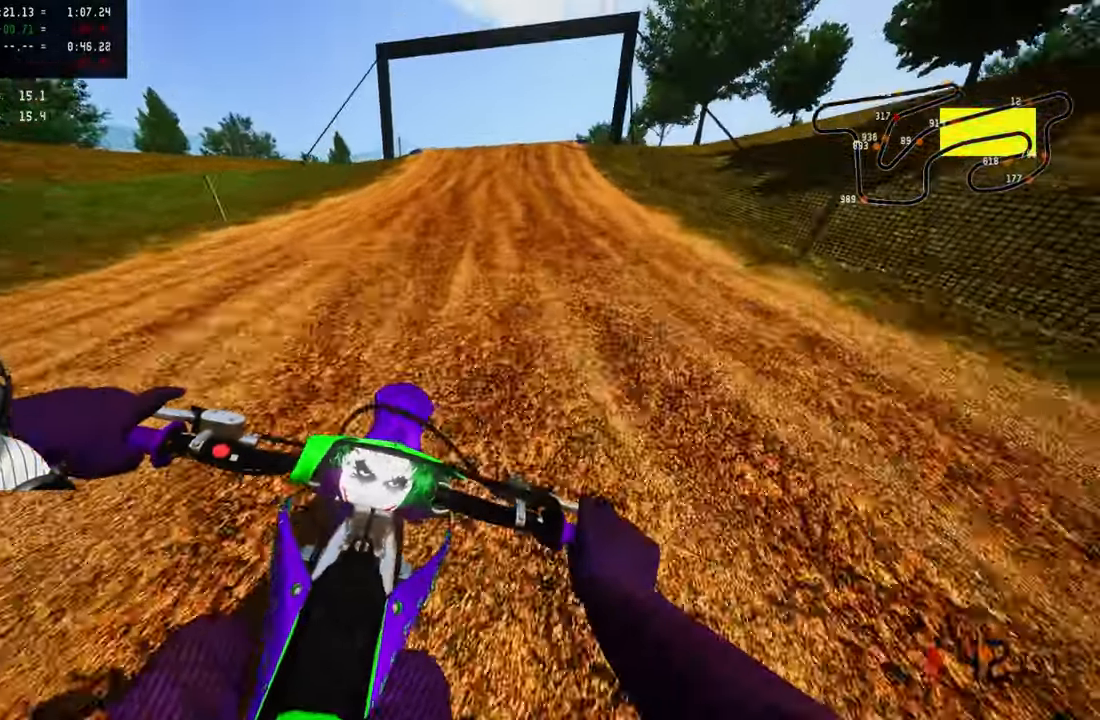
{"dt_ms": 1000, "buttons": ["R2", "R3"], "left_stick": "up-right", "right_stick": "up-left", "button_events": [[66, "R3", "up"], [883, "R2", "up"], [900, "R2", "down"], [933, "R3", "down"]]}
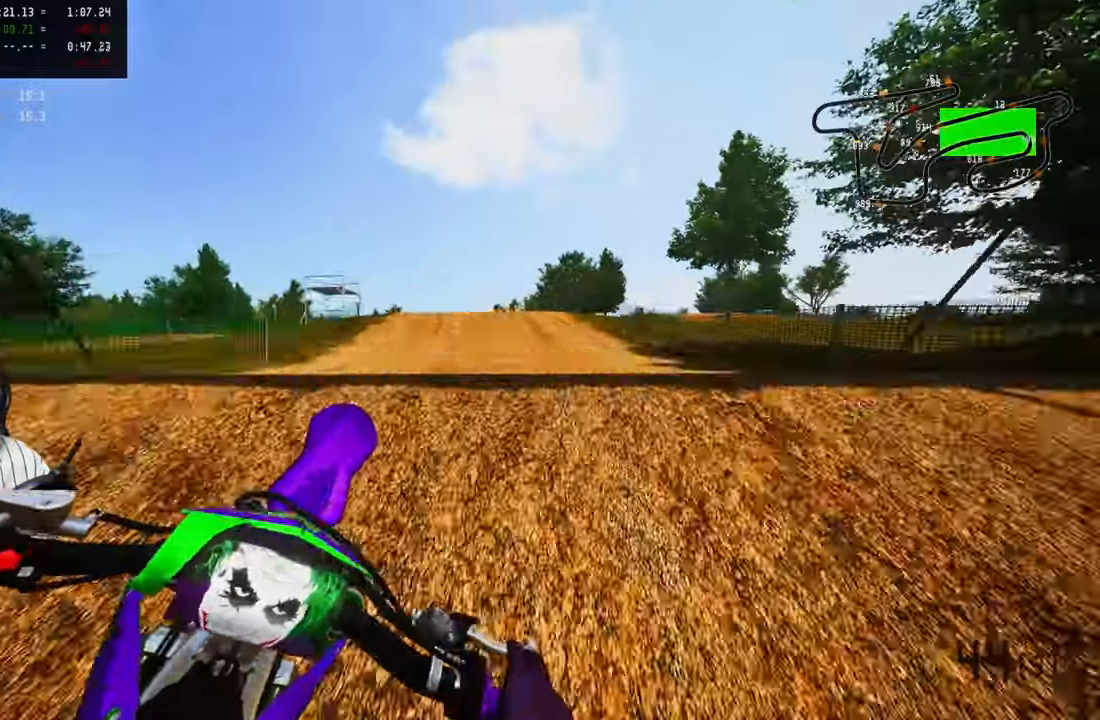
{"dt_ms": 1000, "buttons": ["R2"], "left_stick": "up-left", "right_stick": "up", "button_events": [[33, "R2", "up"], [33, "R3", "up"], [467, "R3", "down"], [567, "R3", "up"], [600, "R2", "down"]]}
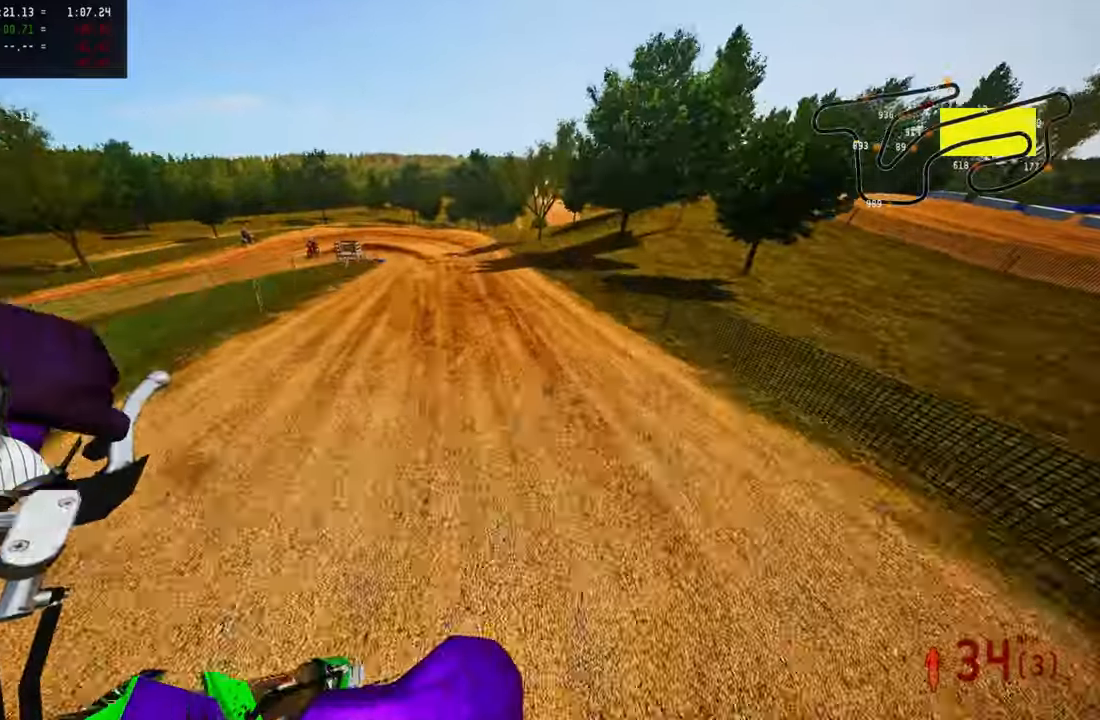
{"dt_ms": 500, "buttons": ["R2"], "left_stick": "up-left", "right_stick": "up", "button_events": []}
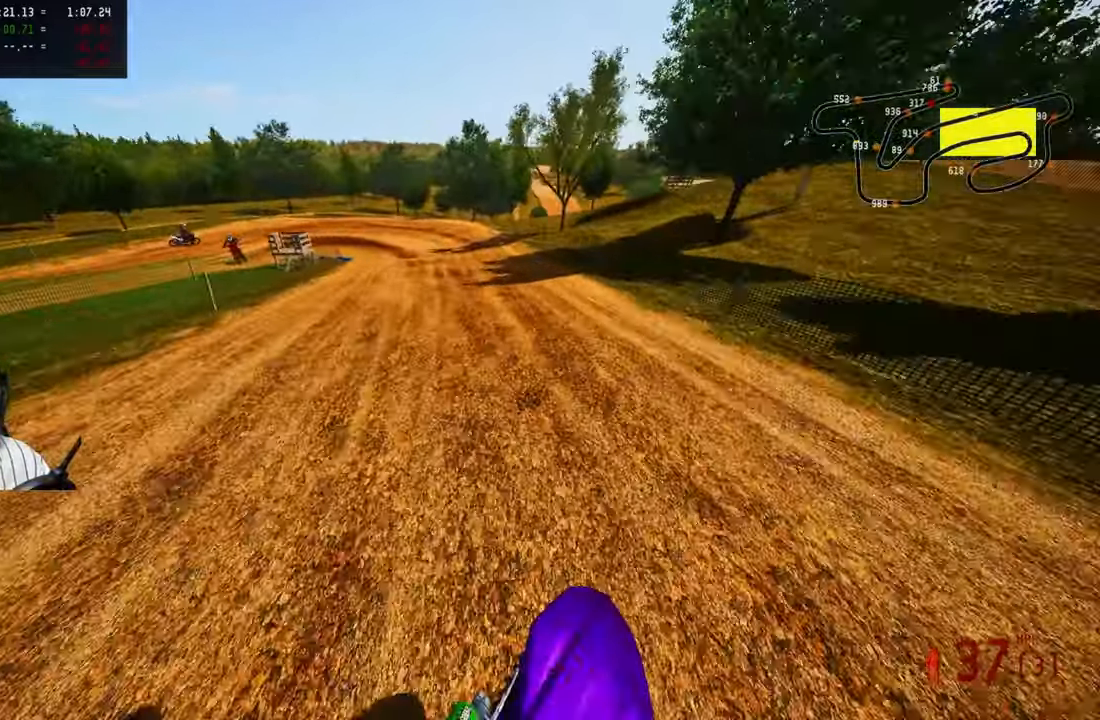
{"dt_ms": 500, "buttons": [], "left_stick": "up-left", "right_stick": "center", "button_events": [[250, "R3", "down"], [367, "TRIANGLE", "down"], [417, "R2", "up"], [417, "R3", "up"], [450, "TRIANGLE", "up"]]}